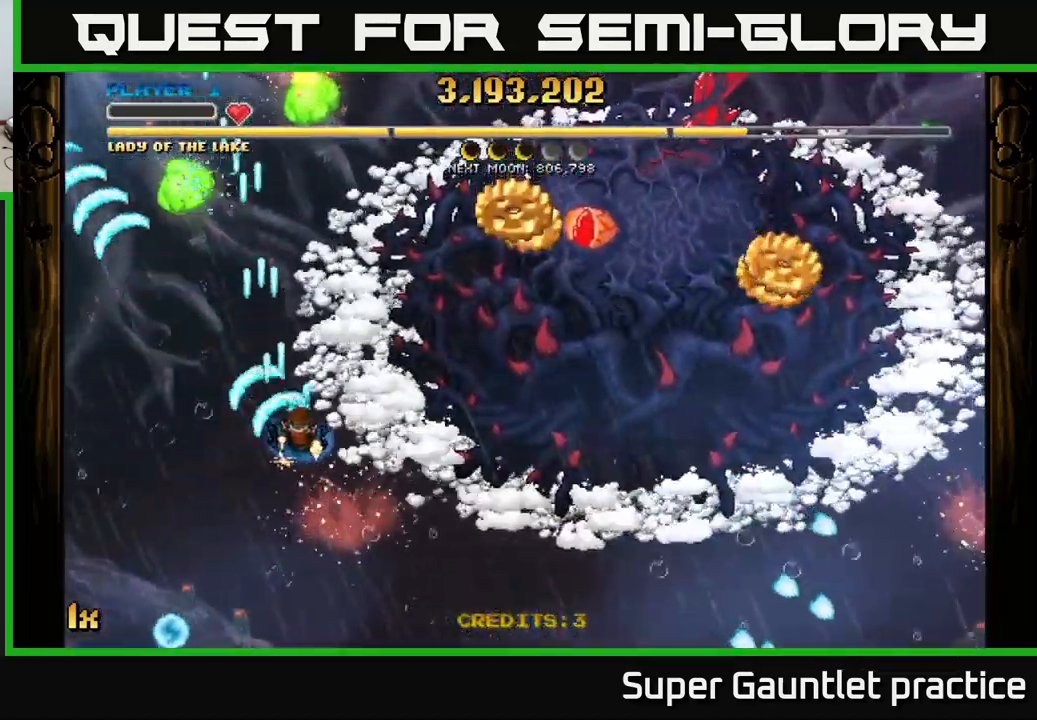
Gameplay with a controller (Xbox layout); each line is a JSON object with the inputs held at the frame after it. "events" lists button and stick changes between this image and that frame as [ms after this image, input, new state], when the widget could be followed in between. Not read: right_stick.
{"buttons": ["A"], "left_stick": "down-right", "events": [[500, "left_stick", "down-right"]]}
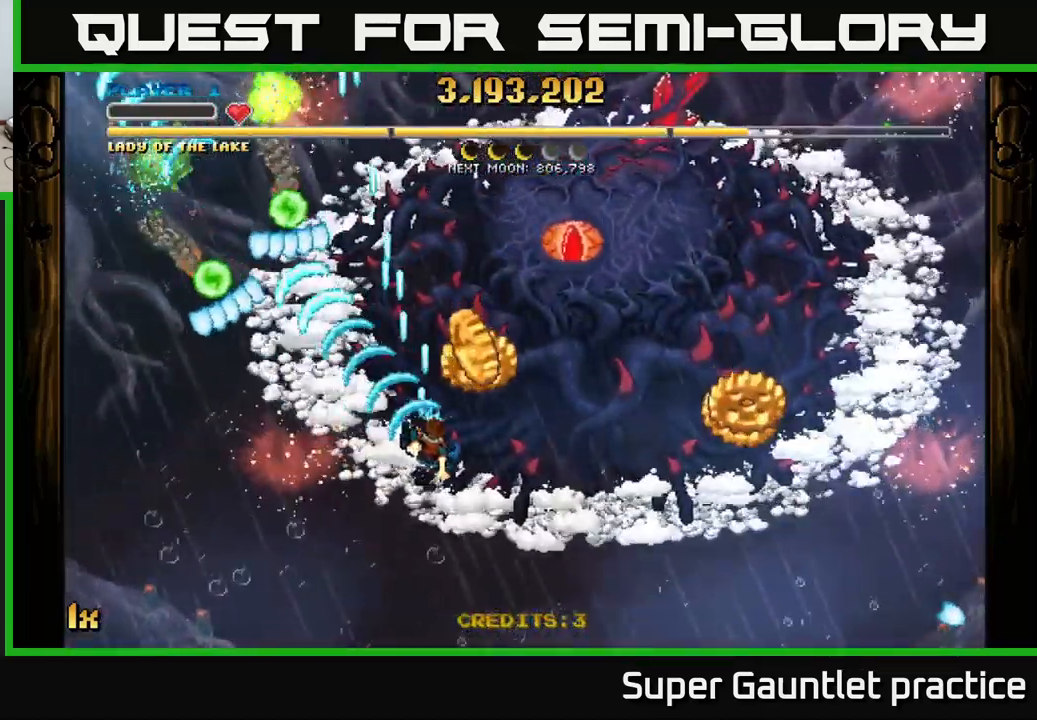
{"buttons": ["A"], "left_stick": "down-right", "events": []}
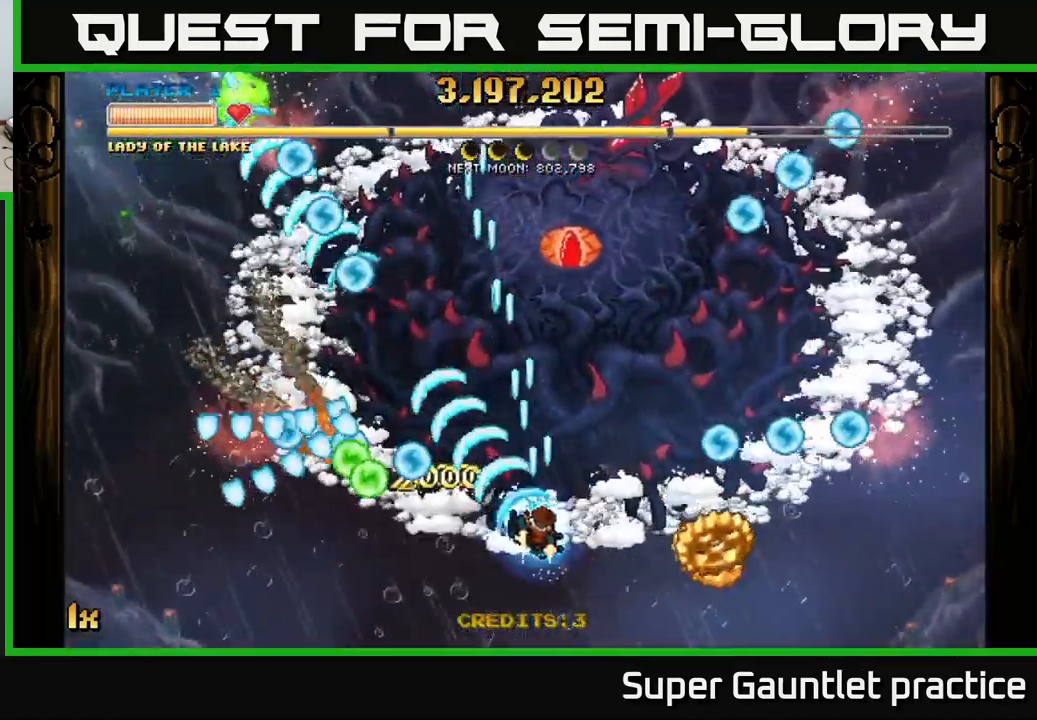
{"buttons": ["A"], "left_stick": "left", "events": [[150, "L1", "down"], [300, "L1", "up"], [484, "left_stick", "left"]]}
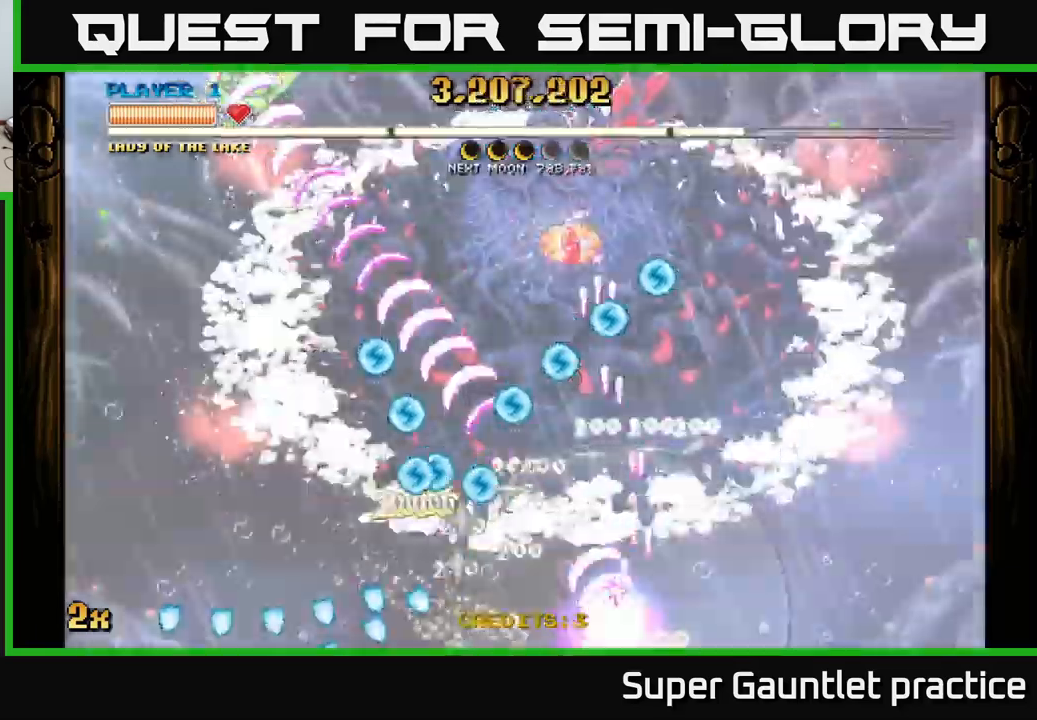
{"buttons": ["A"], "left_stick": "up", "events": [[67, "left_stick", "up-left"], [267, "left_stick", "up"], [284, "X", "down"], [484, "X", "up"]]}
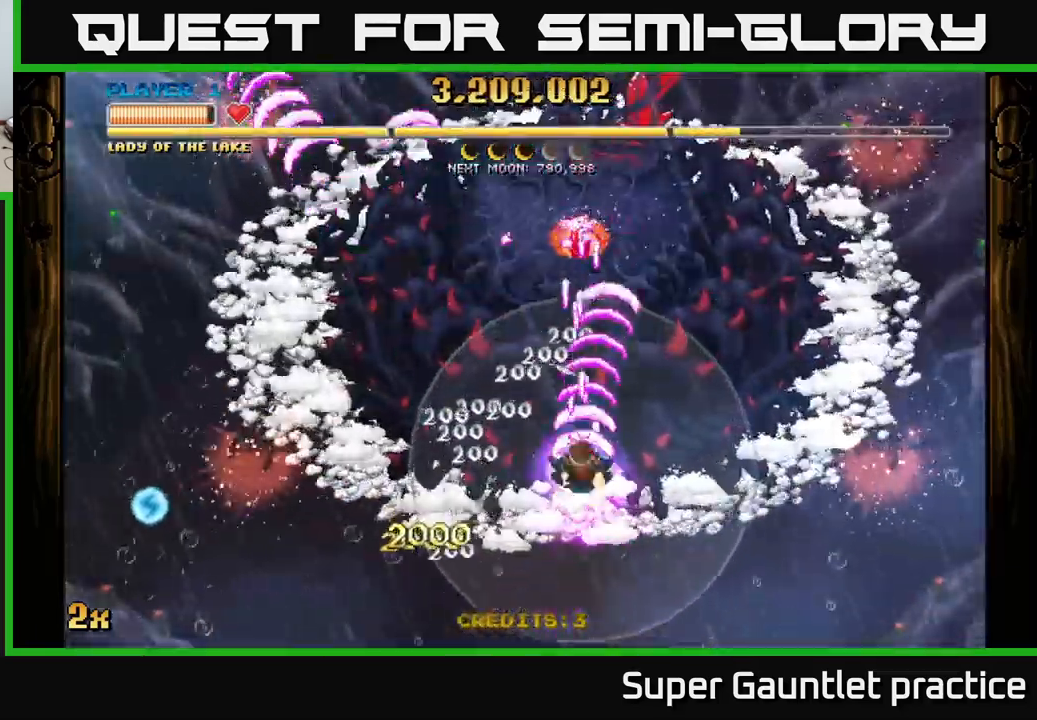
{"buttons": ["A"], "left_stick": "right", "events": [[384, "left_stick", "right"]]}
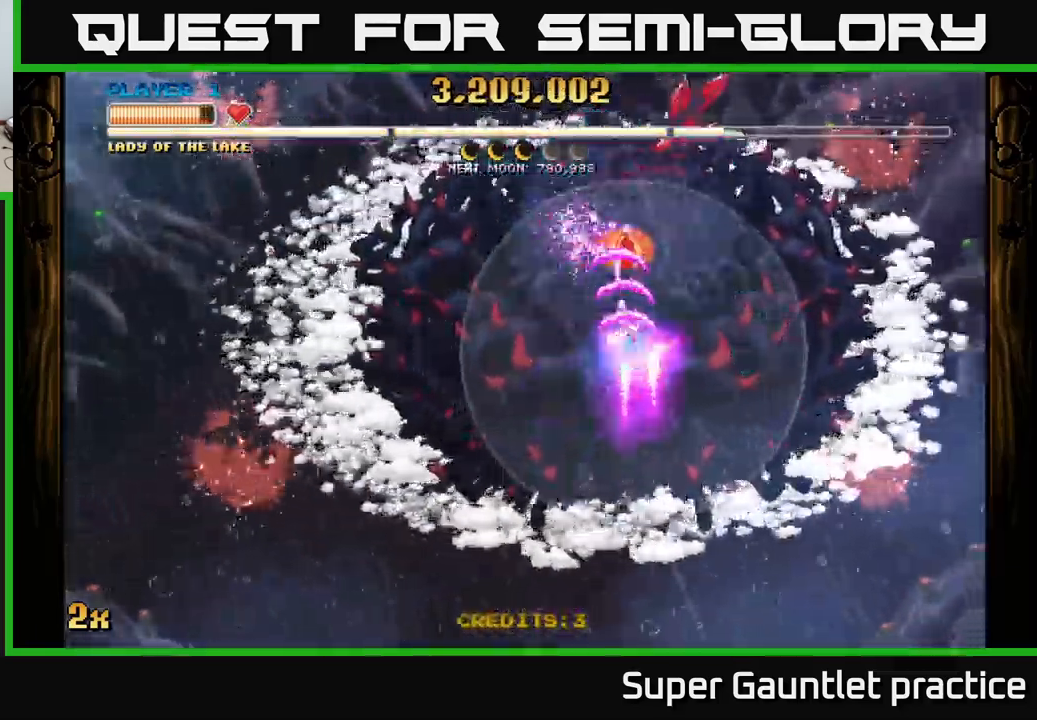
{"buttons": ["A"], "left_stick": "center", "events": [[84, "left_stick", "center"]]}
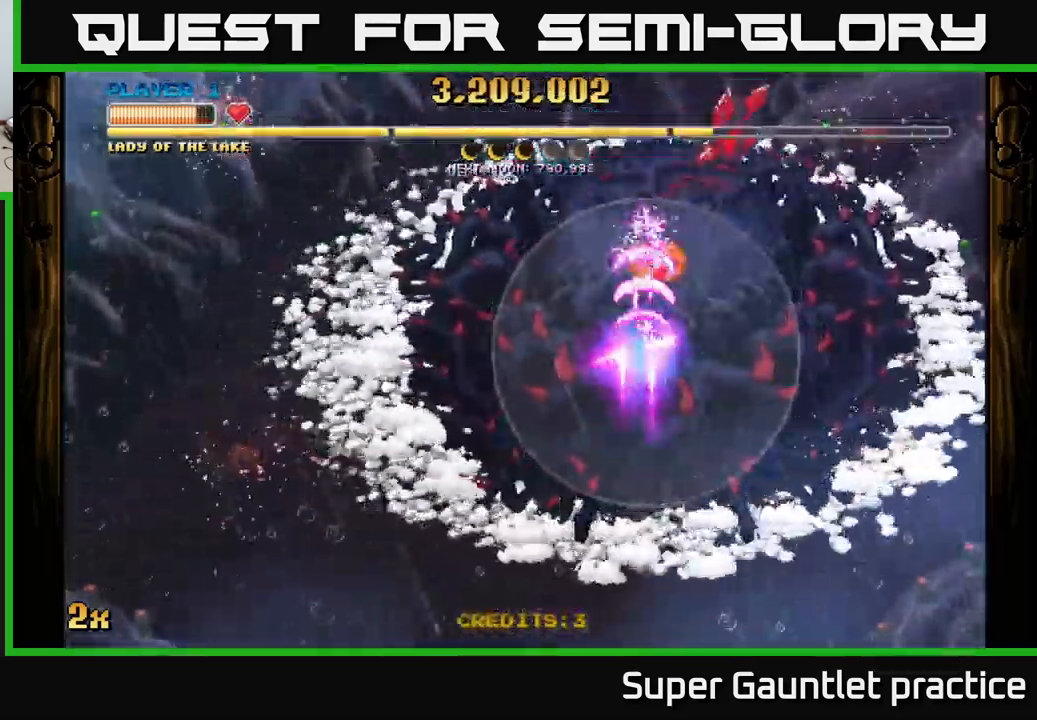
{"buttons": ["A"], "left_stick": "right", "events": [[17, "left_stick", "right"], [150, "left_stick", "center"], [467, "left_stick", "right"]]}
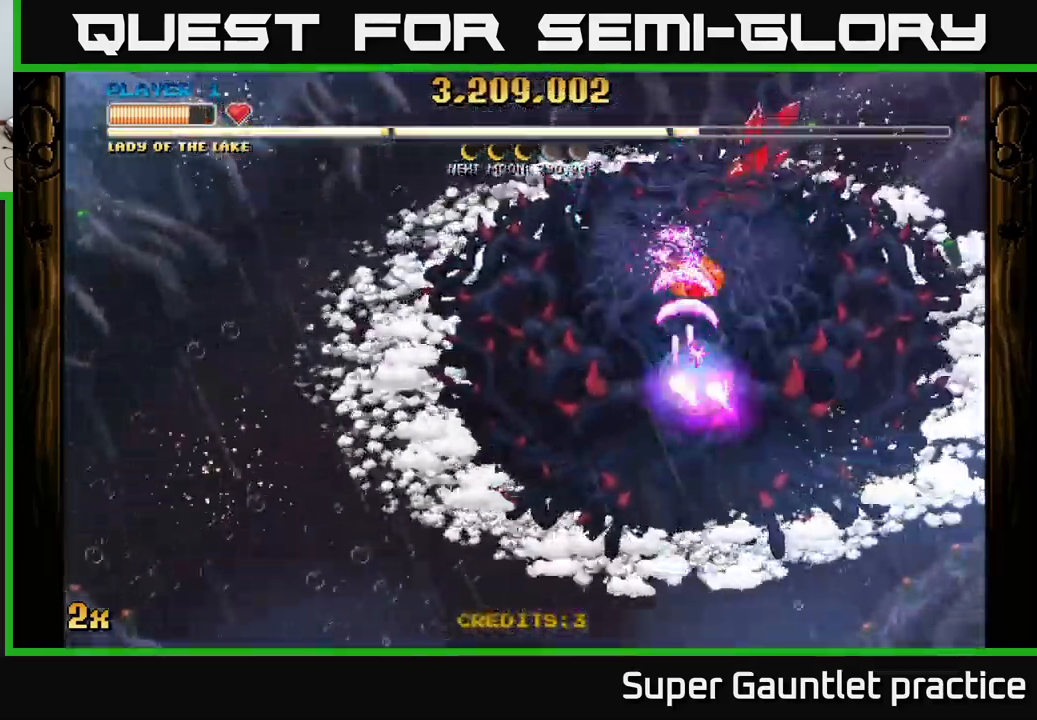
{"buttons": ["A"], "left_stick": "down-right", "events": [[117, "left_stick", "down"], [167, "left_stick", "center"], [484, "left_stick", "down-right"]]}
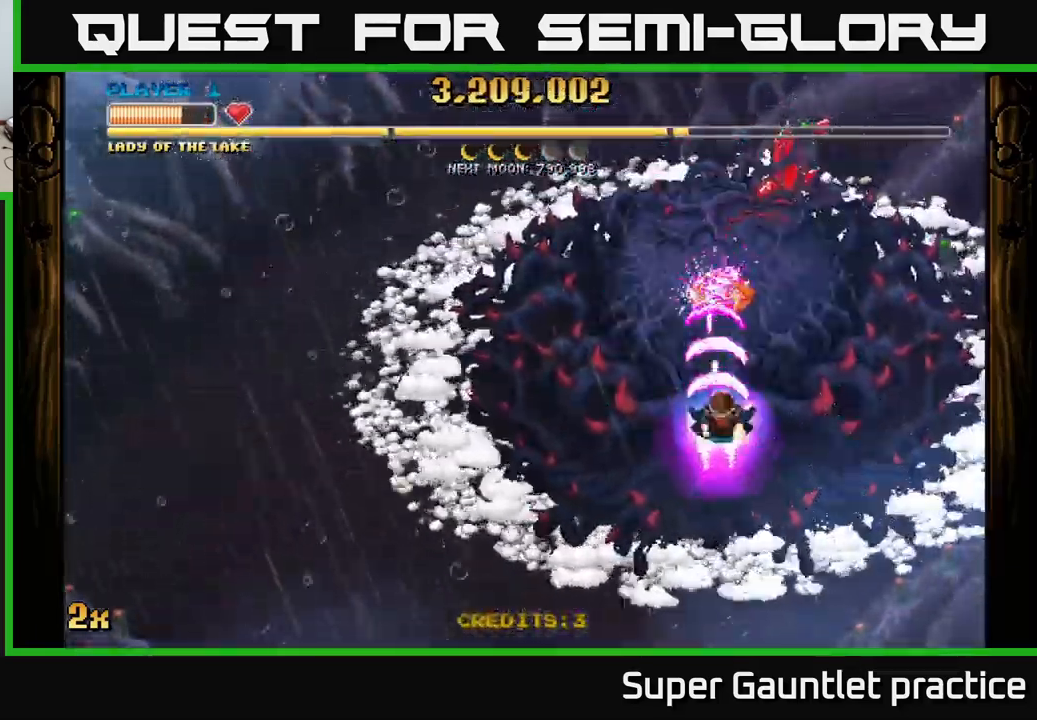
{"buttons": ["A"], "left_stick": "center", "events": [[167, "left_stick", "center"]]}
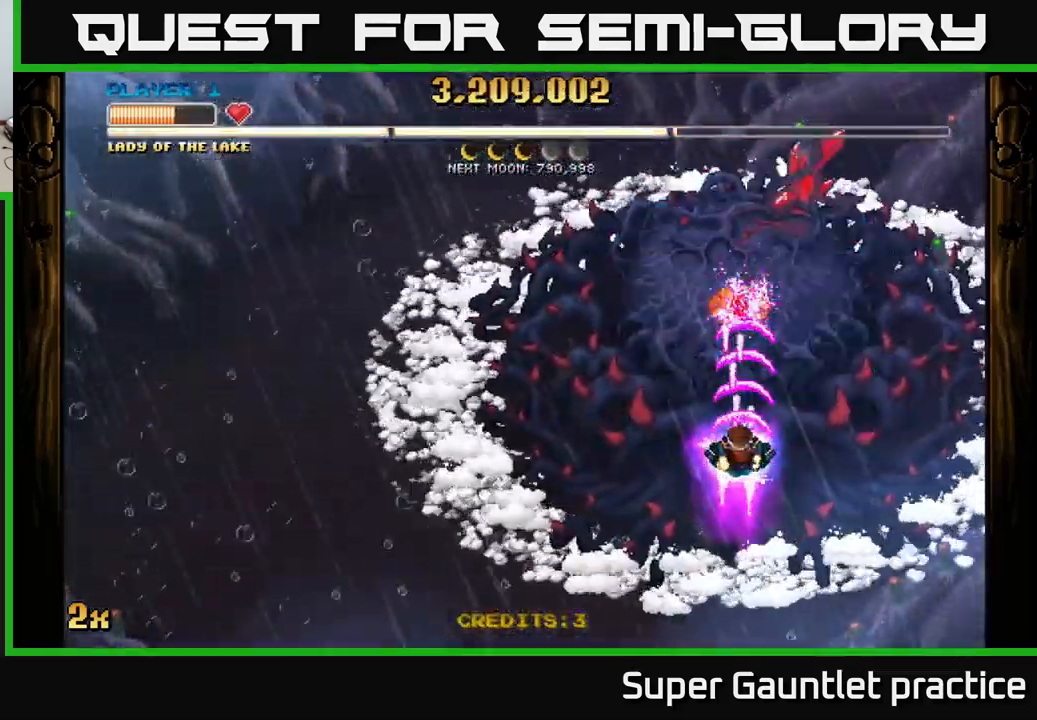
{"buttons": ["A"], "left_stick": "down", "events": [[417, "left_stick", "down"]]}
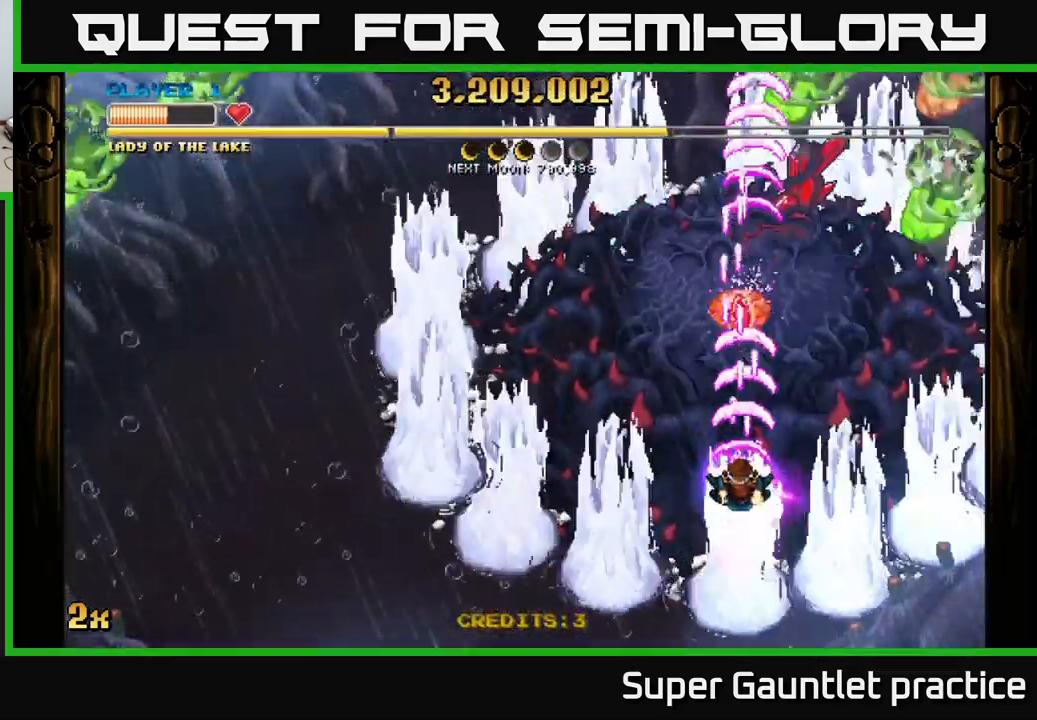
{"buttons": ["A"], "left_stick": "down-right", "events": [[134, "left_stick", "down-right"]]}
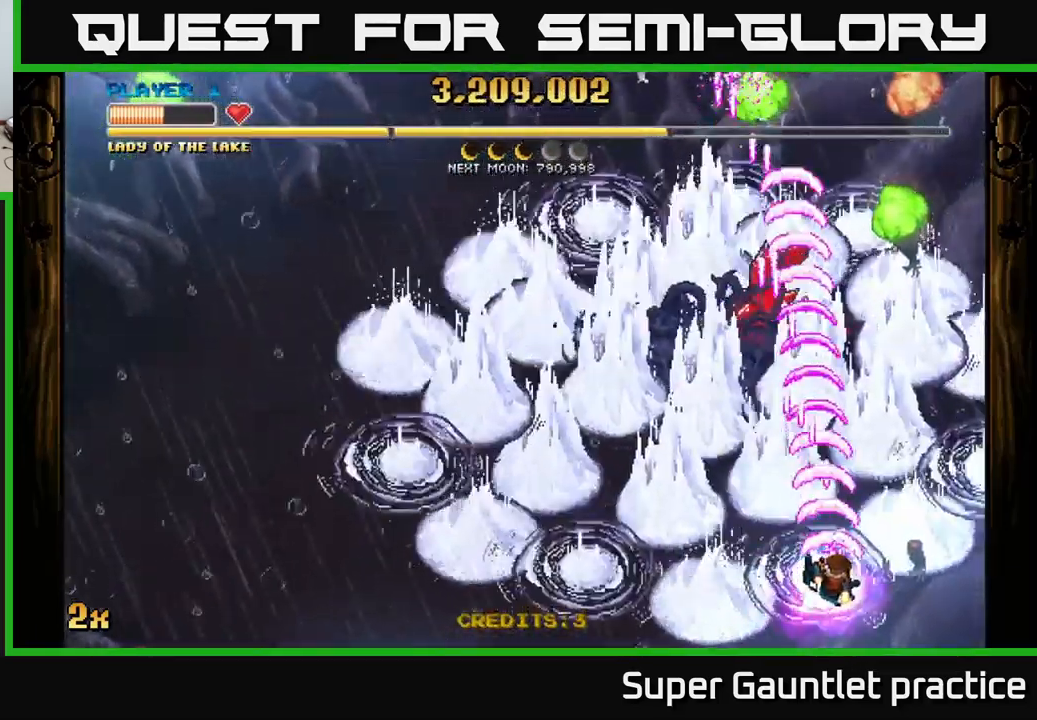
{"buttons": ["A"], "left_stick": "up", "events": [[117, "left_stick", "down-left"], [217, "left_stick", "down-right"], [467, "left_stick", "up"]]}
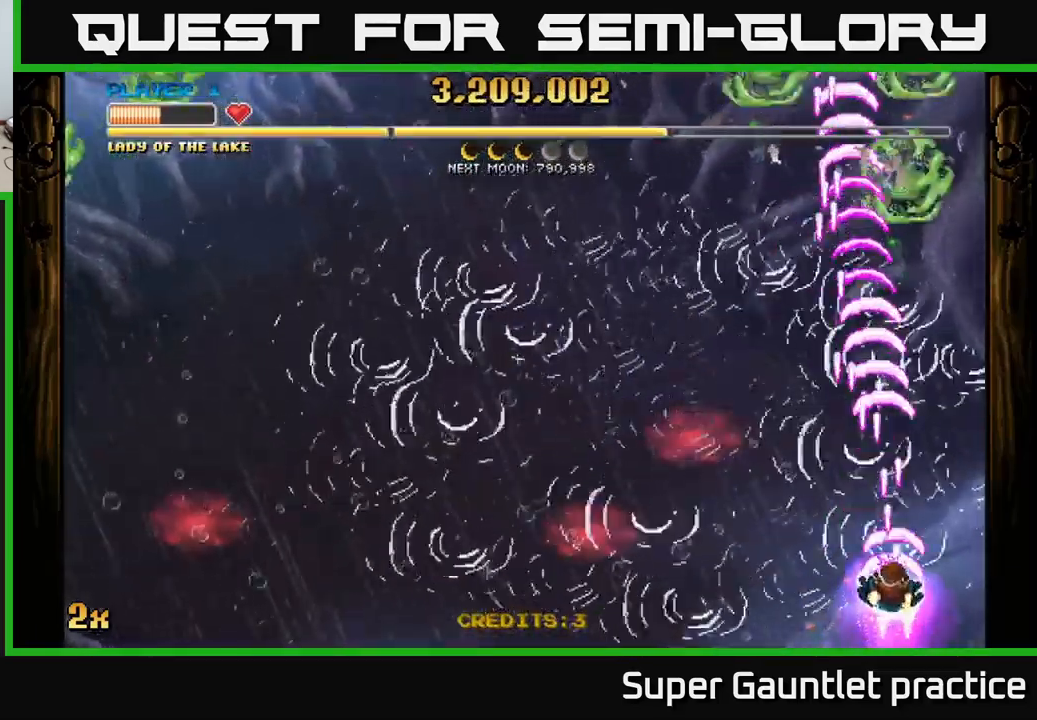
{"buttons": ["A", "X"], "left_stick": "up-left", "events": [[267, "left_stick", "left"], [367, "left_stick", "up-left"], [434, "X", "down"]]}
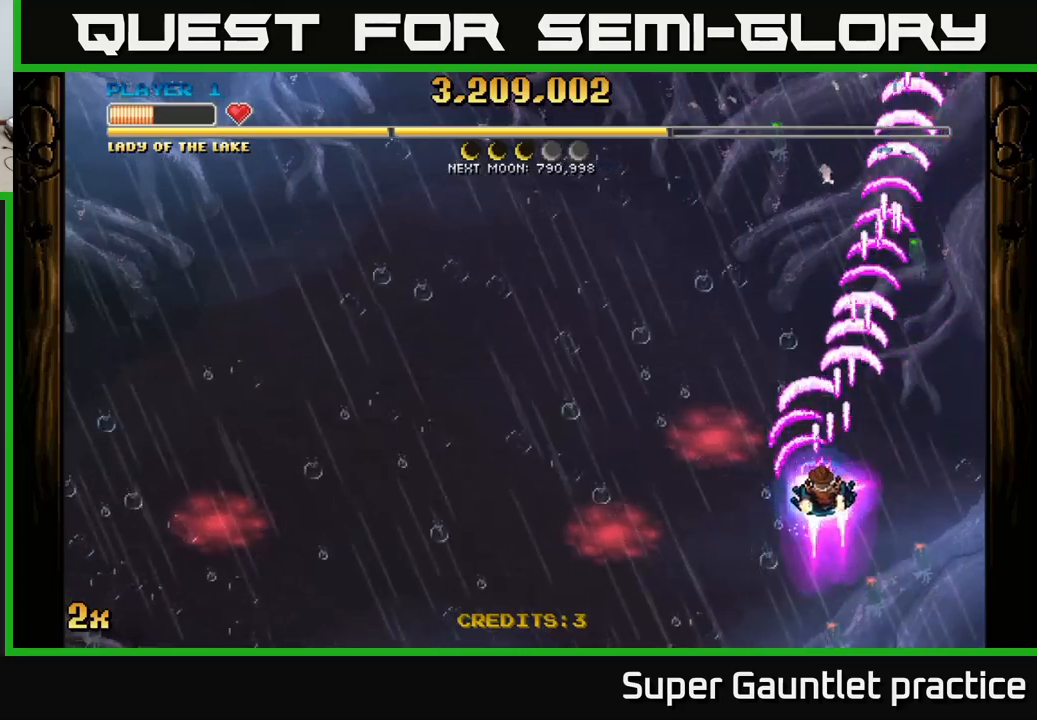
{"buttons": ["A"], "left_stick": "left", "events": [[67, "X", "up"], [183, "A", "up"], [250, "A", "down"], [283, "left_stick", "left"]]}
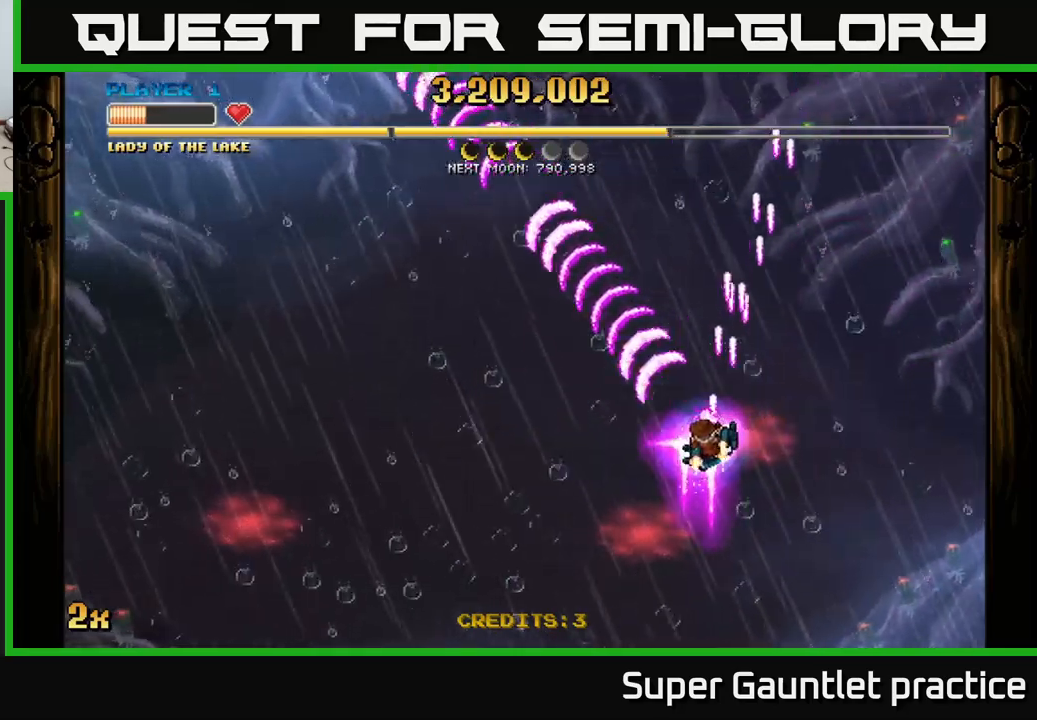
{"buttons": ["A"], "left_stick": "left", "events": [[17, "left_stick", "down-left"], [133, "left_stick", "left"]]}
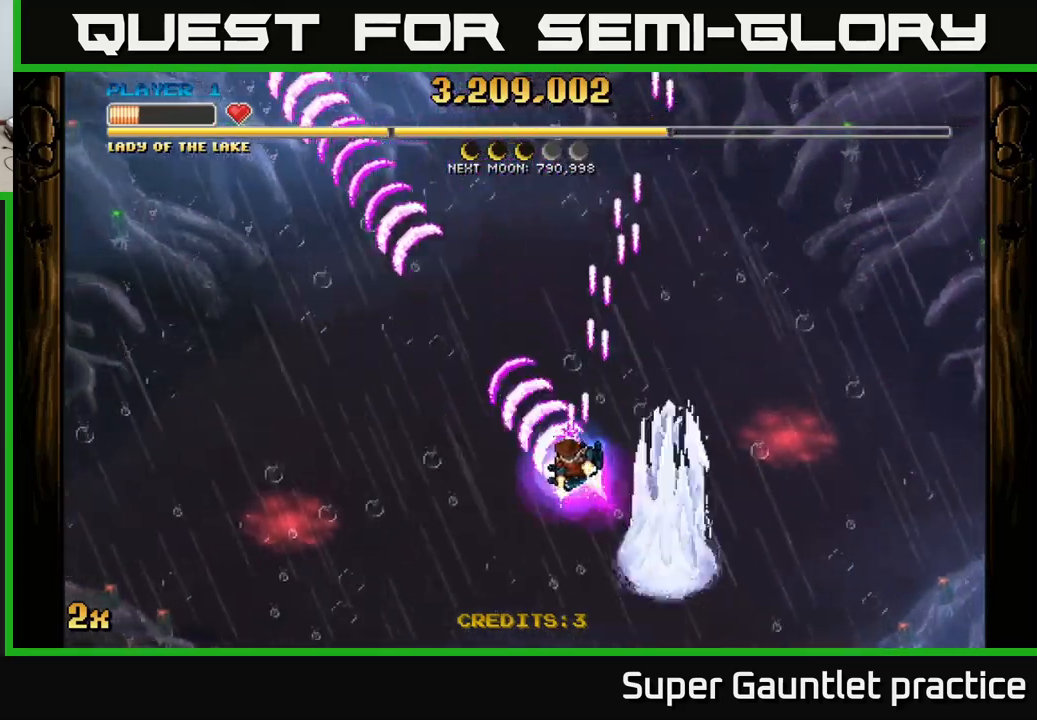
{"buttons": ["A"], "left_stick": "up-right", "events": [[167, "left_stick", "down-right"], [300, "left_stick", "right"], [467, "left_stick", "up-right"]]}
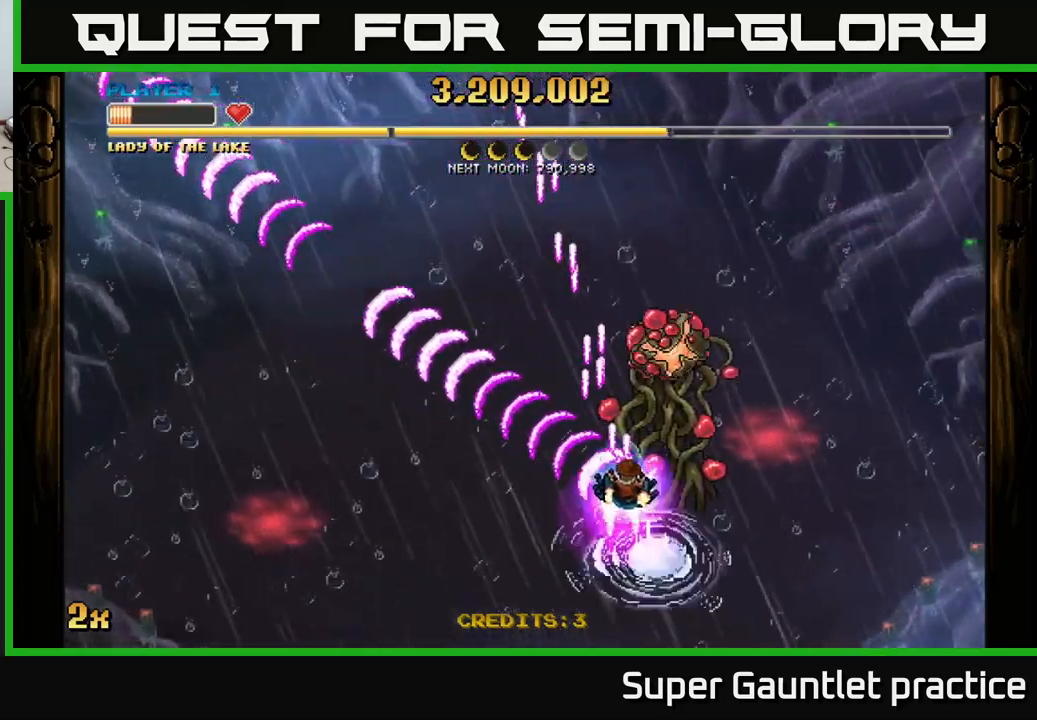
{"buttons": ["A"], "left_stick": "down", "events": [[200, "left_stick", "up"], [217, "X", "down"], [300, "X", "up"], [317, "left_stick", "down"]]}
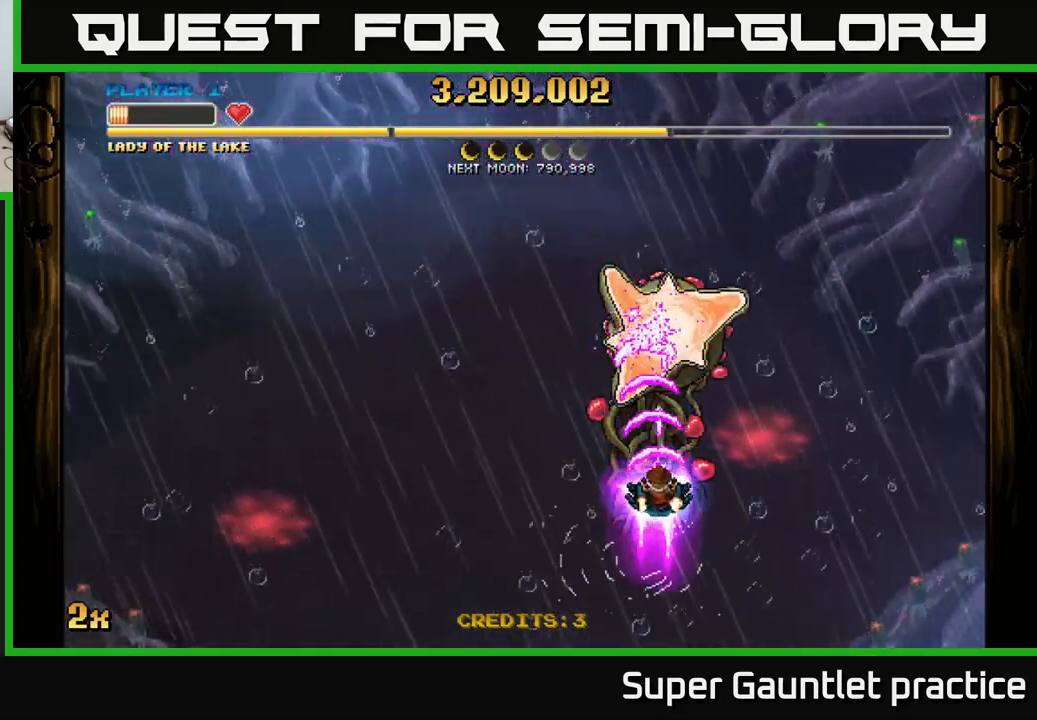
{"buttons": ["A", "X"], "left_stick": "up-left", "events": [[350, "left_stick", "up-left"], [400, "X", "down"]]}
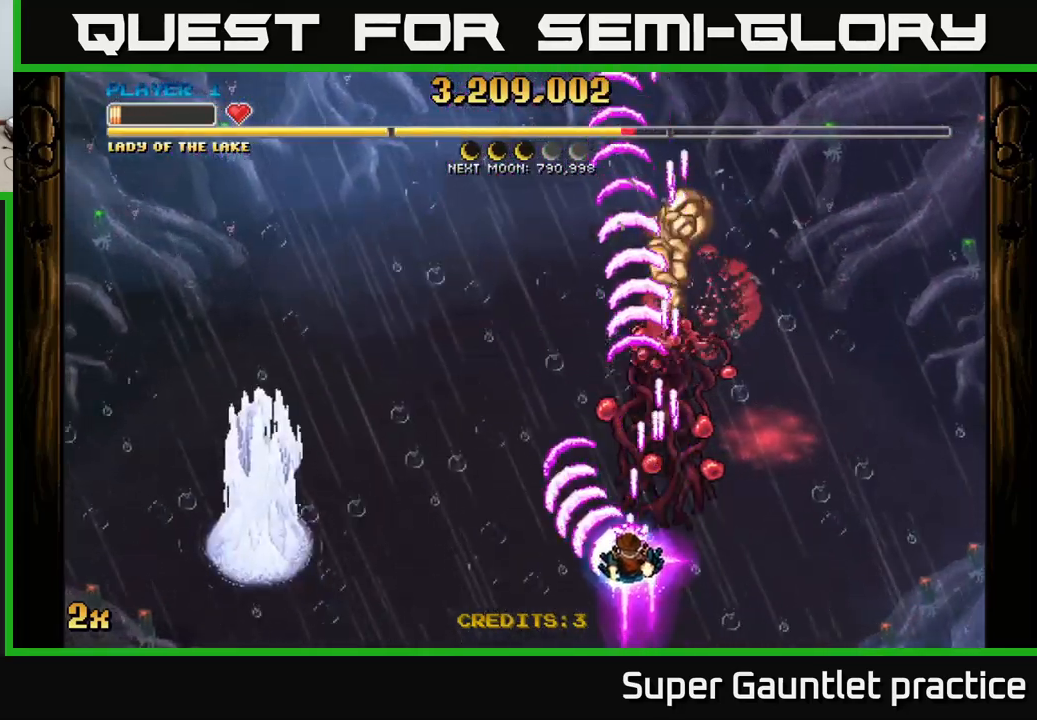
{"buttons": ["A"], "left_stick": "down-right", "events": [[50, "X", "up"], [133, "left_stick", "down-left"], [250, "left_stick", "center"], [333, "left_stick", "right"], [417, "left_stick", "down-right"]]}
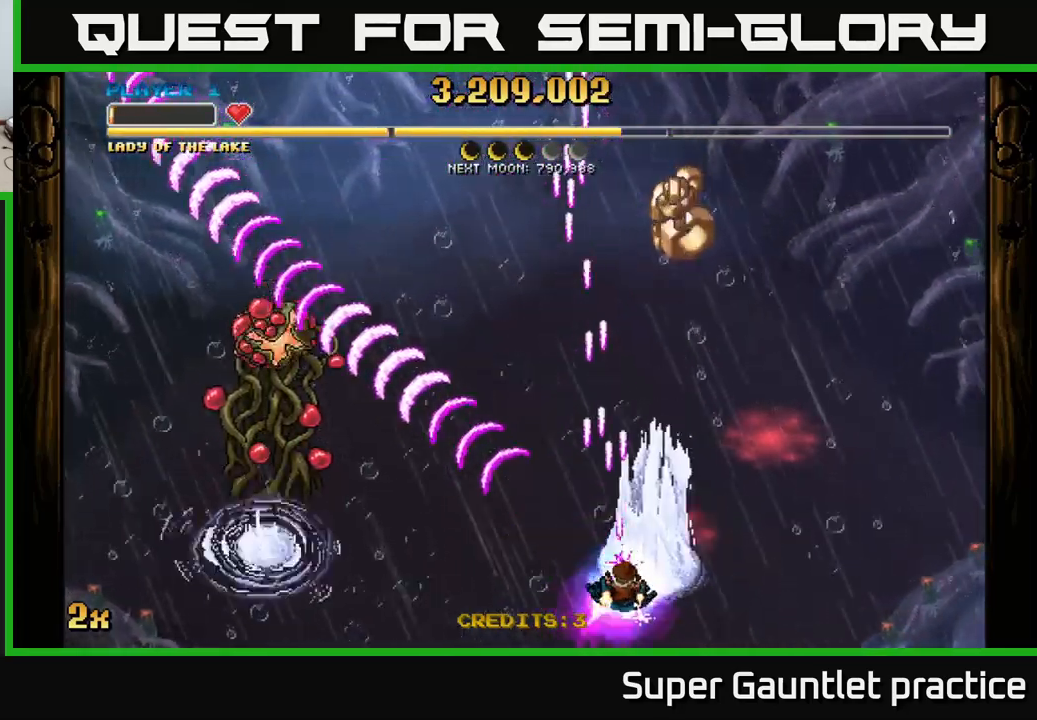
{"buttons": ["A"], "left_stick": "center", "events": [[50, "left_stick", "left"], [100, "left_stick", "down-left"], [283, "left_stick", "center"]]}
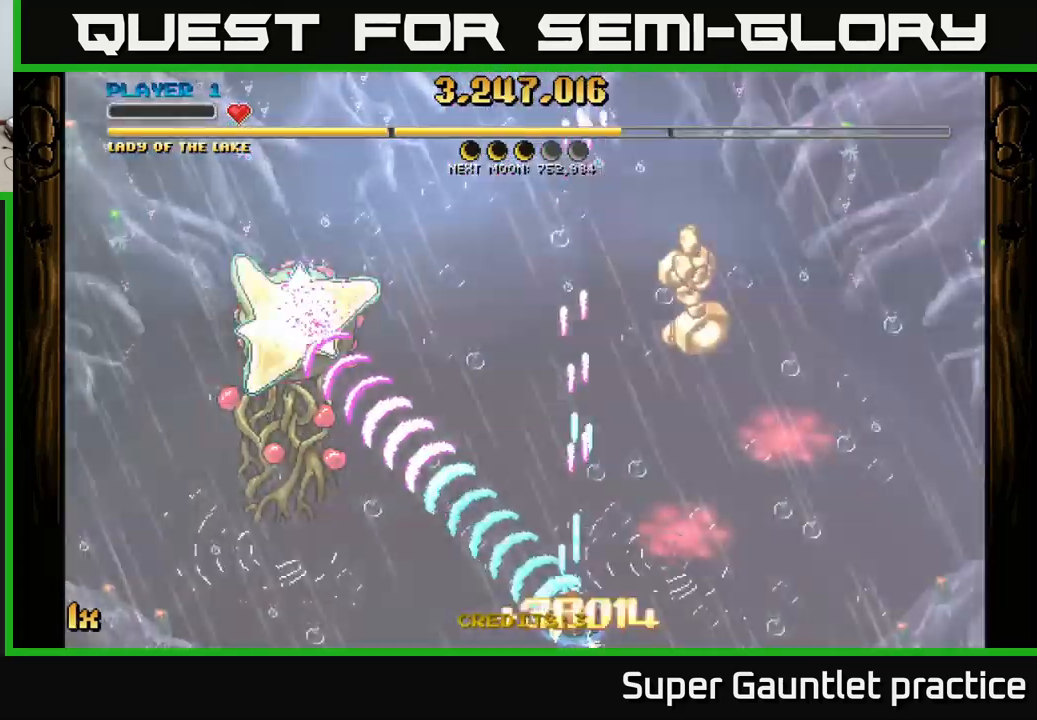
{"buttons": ["A"], "left_stick": "right", "events": [[400, "left_stick", "right"]]}
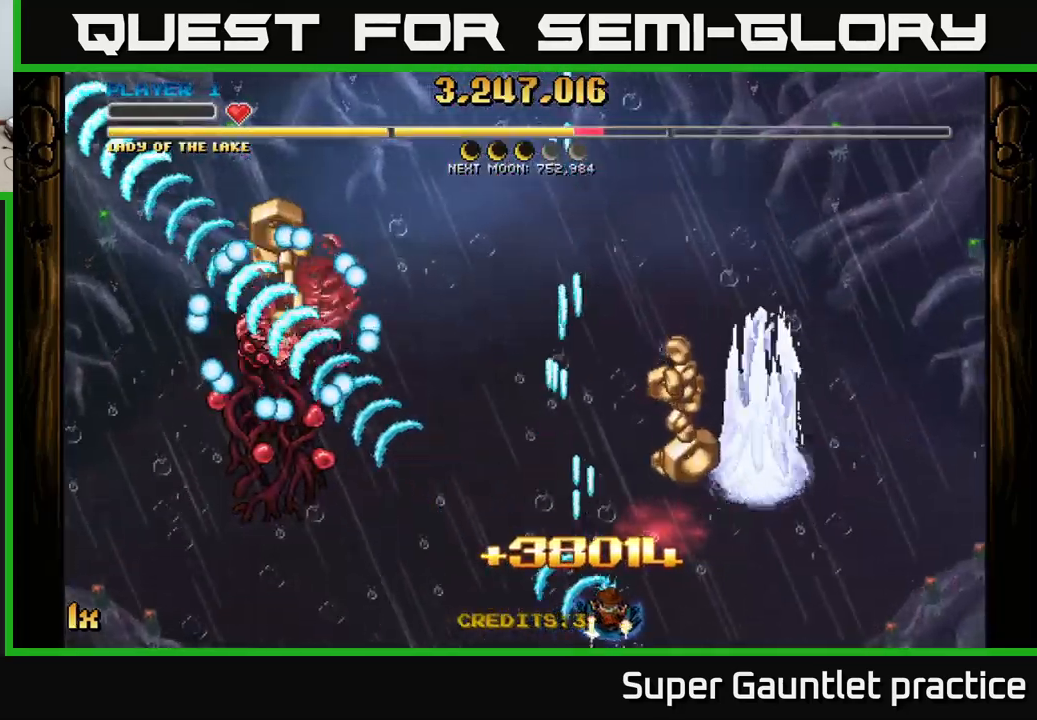
{"buttons": ["A"], "left_stick": "up-right", "events": [[200, "left_stick", "up"], [250, "X", "down"], [383, "X", "up"], [467, "left_stick", "up-right"]]}
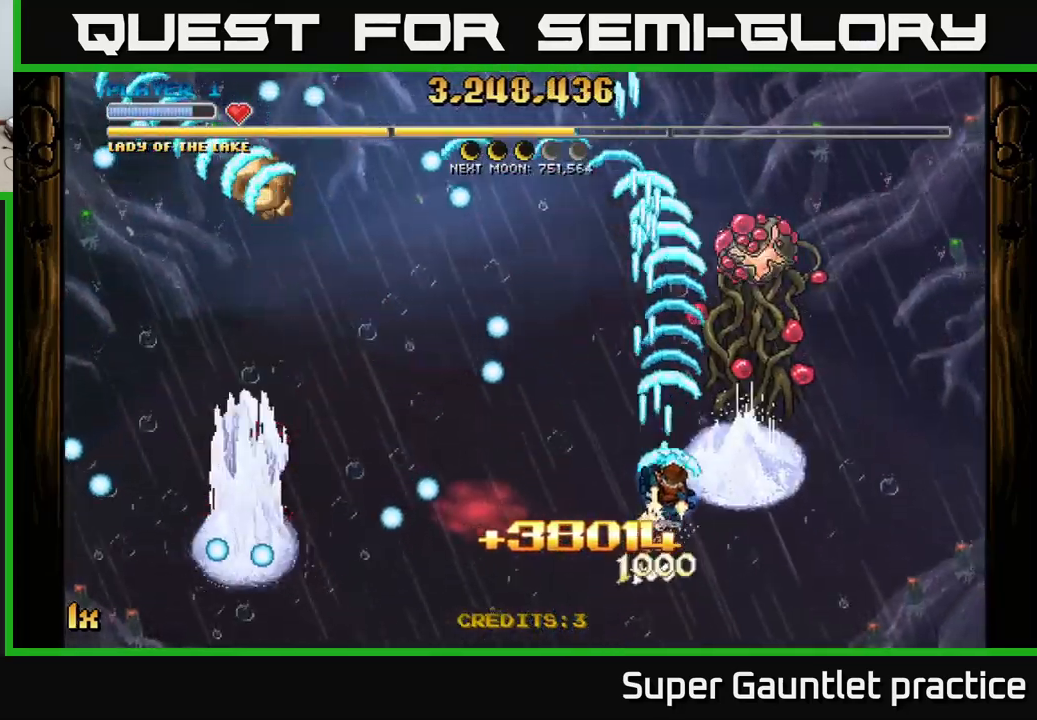
{"buttons": ["A"], "left_stick": "center", "events": [[67, "left_stick", "right"], [167, "left_stick", "down"], [317, "left_stick", "right"], [367, "left_stick", "center"]]}
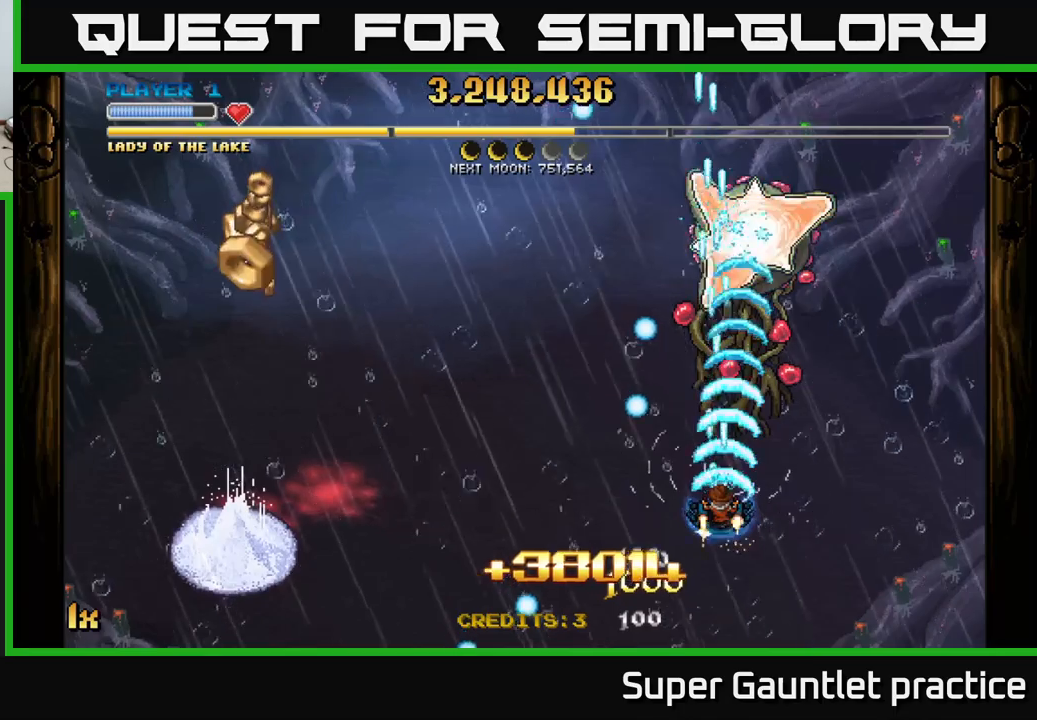
{"buttons": ["A"], "left_stick": "left", "events": [[17, "left_stick", "down-right"], [200, "left_stick", "down-left"], [267, "left_stick", "left"]]}
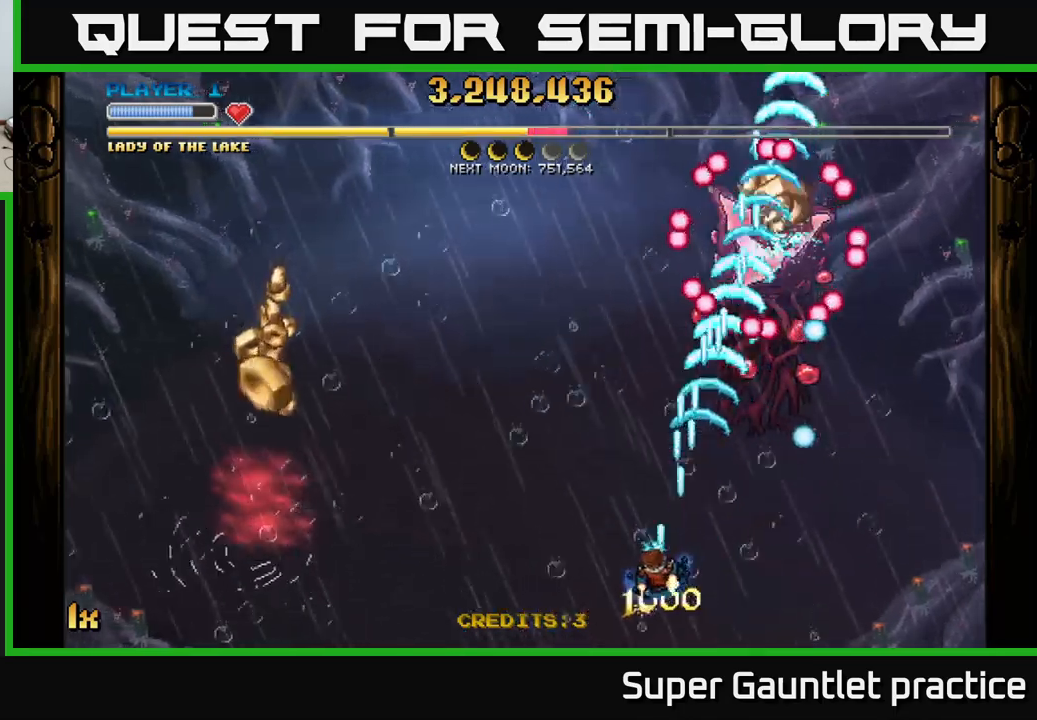
{"buttons": ["A"], "left_stick": "down-left", "events": [[450, "left_stick", "down-left"]]}
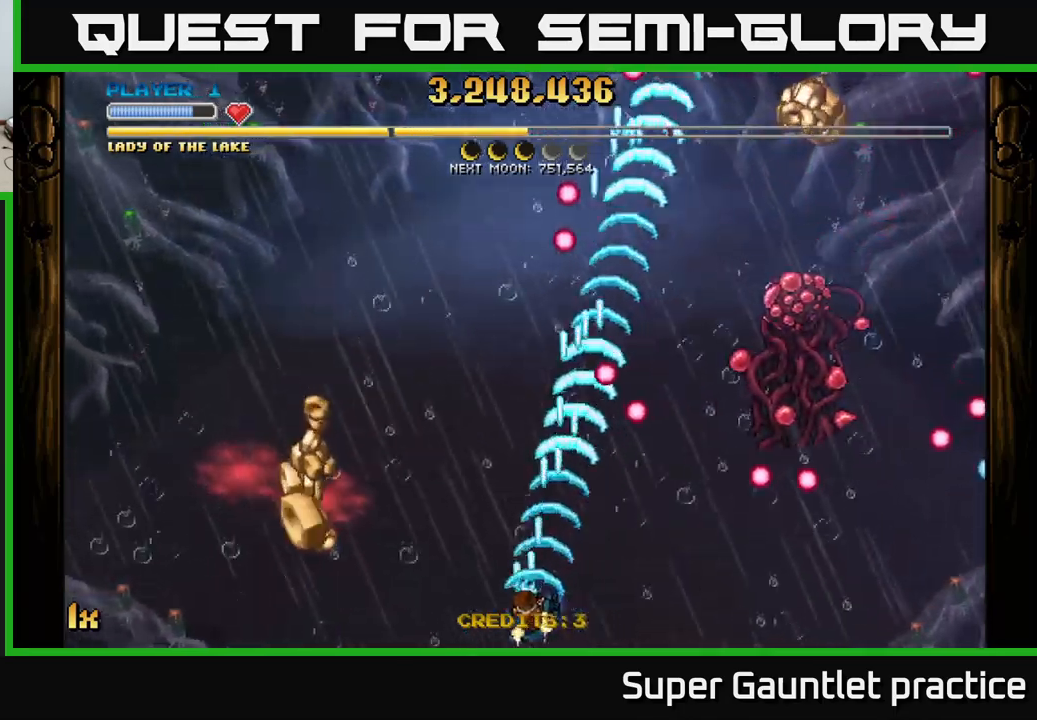
{"buttons": ["A"], "left_stick": "left", "events": [[83, "left_stick", "left"]]}
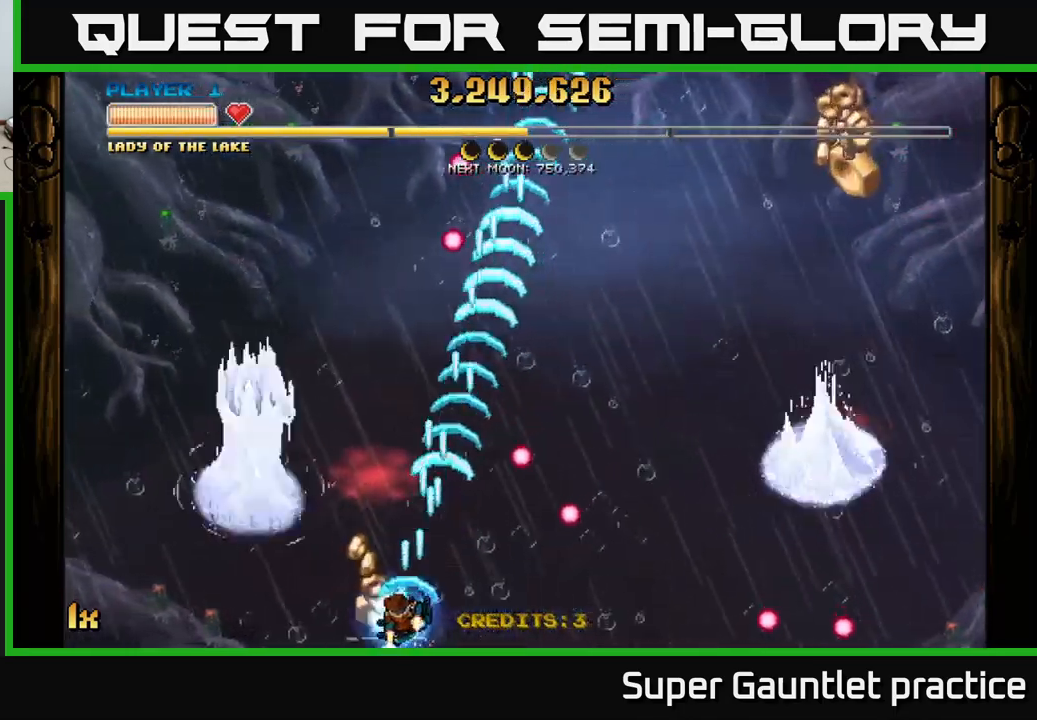
{"buttons": ["A"], "left_stick": "up", "events": [[100, "left_stick", "up"], [150, "left_stick", "up-right"], [350, "left_stick", "right"], [483, "left_stick", "up"]]}
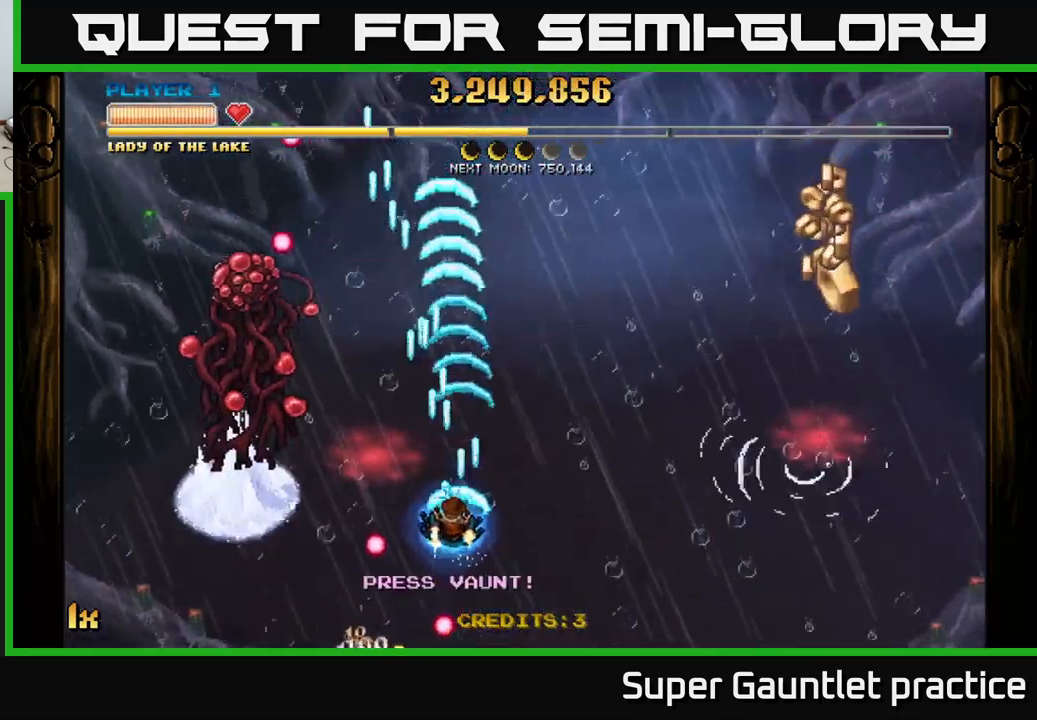
{"buttons": ["A"], "left_stick": "down-right", "events": [[17, "X", "down"], [17, "left_stick", "up-left"], [83, "X", "up"], [200, "left_stick", "down-right"]]}
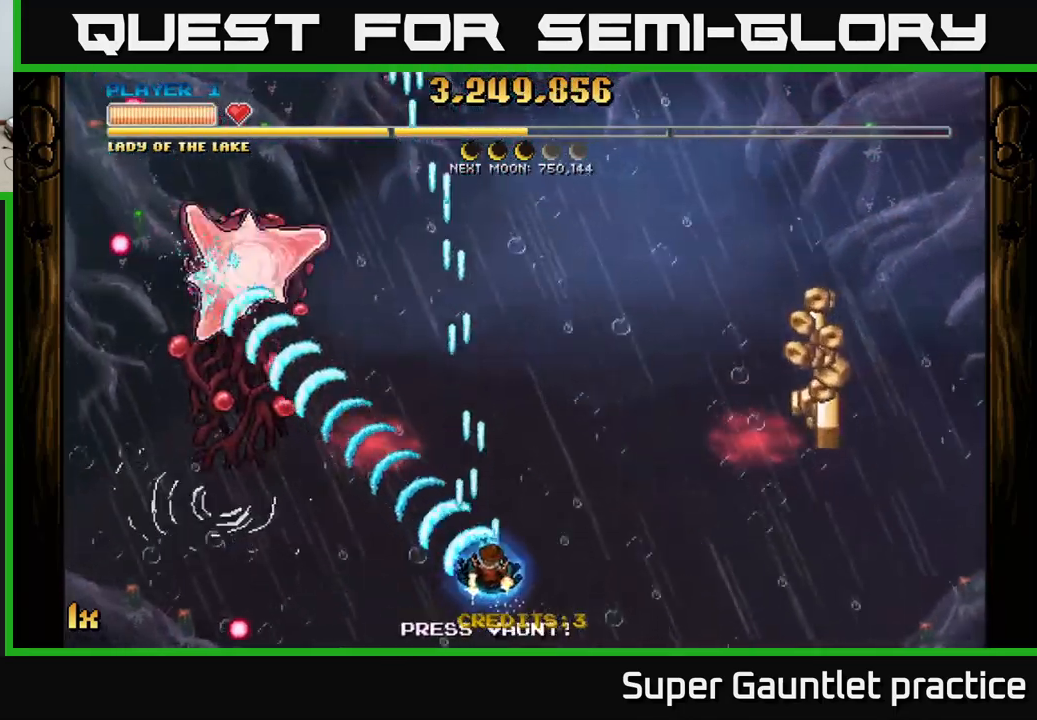
{"buttons": ["A"], "left_stick": "down-right", "events": []}